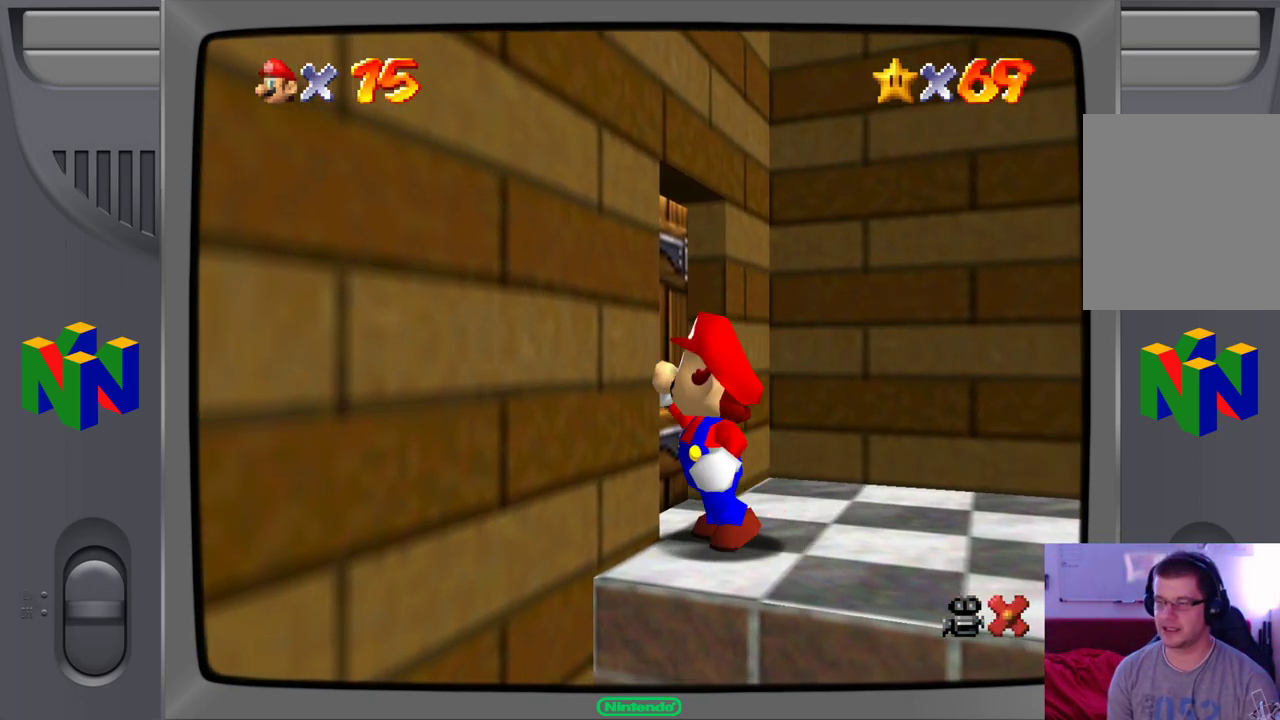
Gameplay with a controller (Nintendo layout); each line is a JSON object with the inputs held at the frame after it (dt_ms = milliseconds from this image to that frame). "events" lists button and stick changes between this image and that frame as [ms after this image, input, new state], when the widget could be followed in between. Not read: L1 L3 R1 R3.
{"dt_ms": 500, "buttons": [], "left_stick": "left", "events": []}
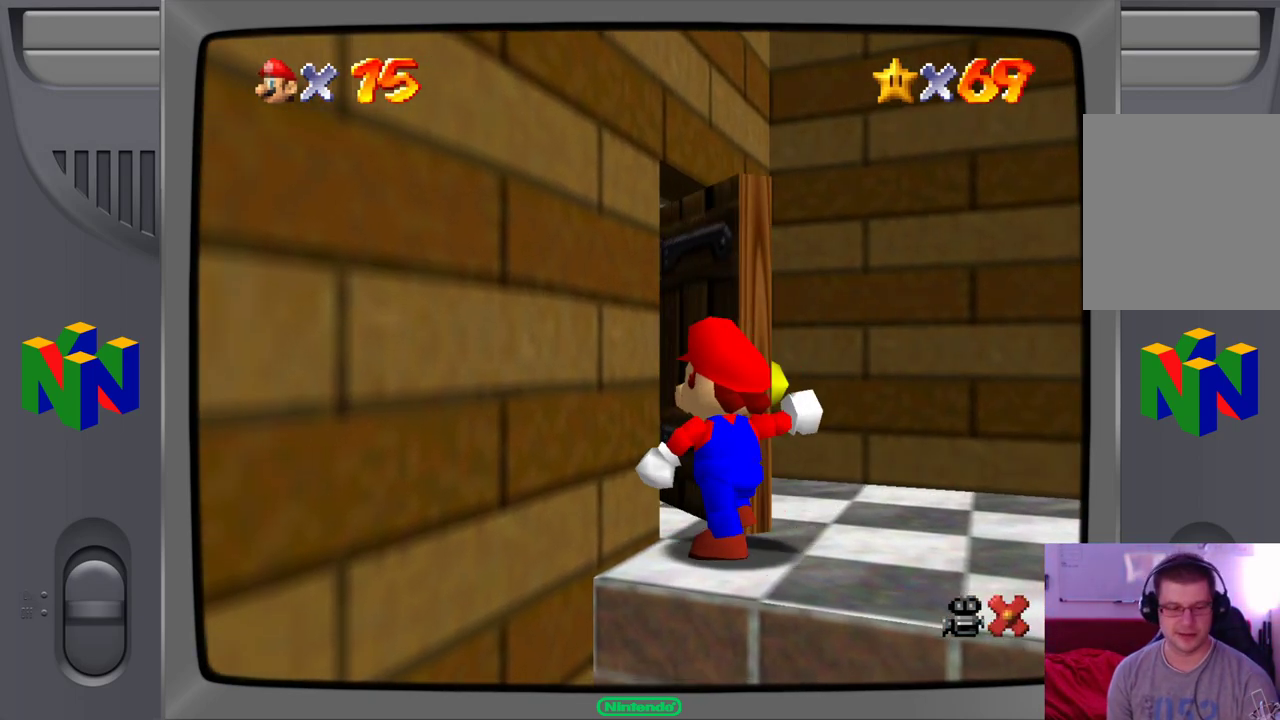
{"dt_ms": 500, "buttons": [], "left_stick": "center", "events": [[183, "left_stick", "center"]]}
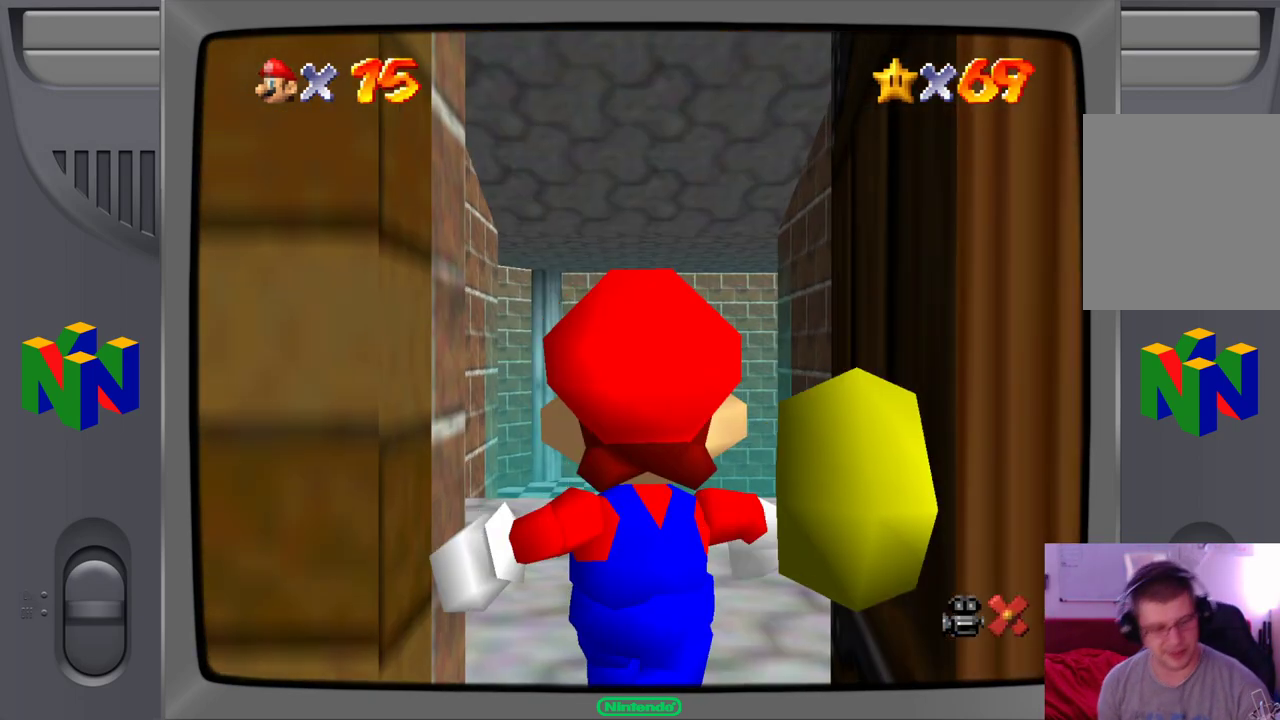
{"dt_ms": 500, "buttons": [], "left_stick": "center", "events": []}
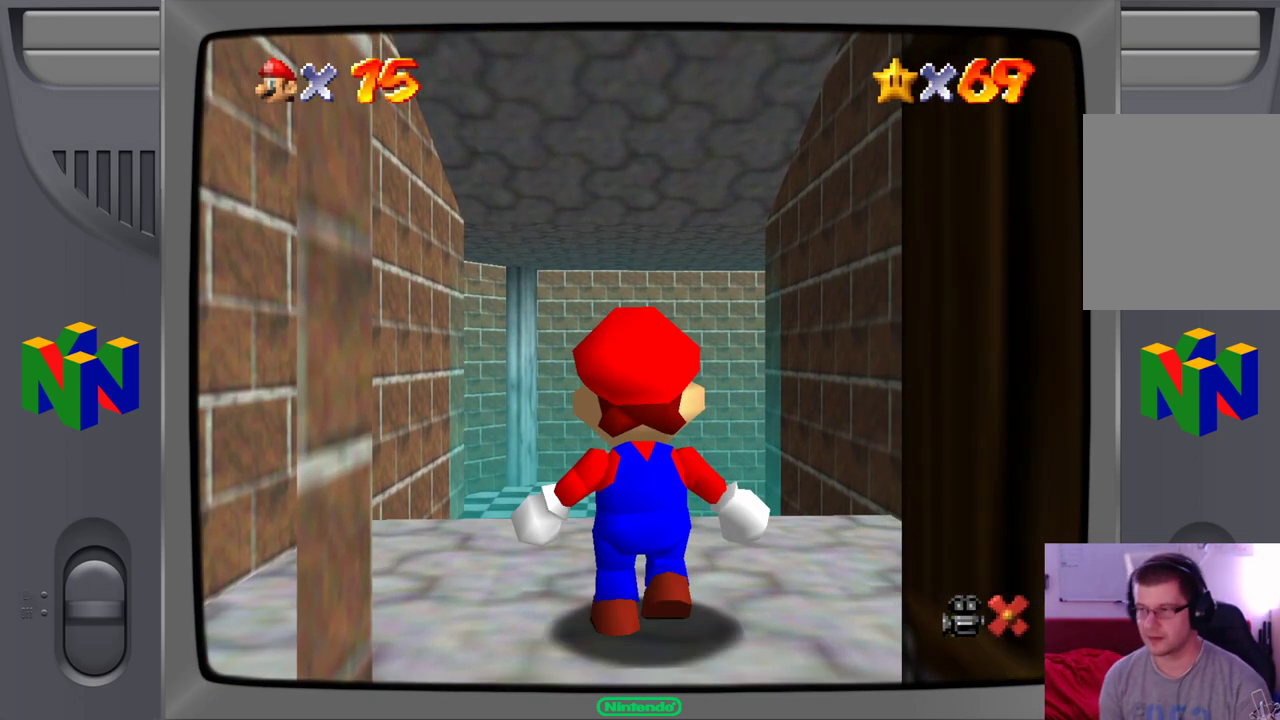
{"dt_ms": 500, "buttons": [], "left_stick": "up-left", "events": [[83, "left_stick", "up-left"]]}
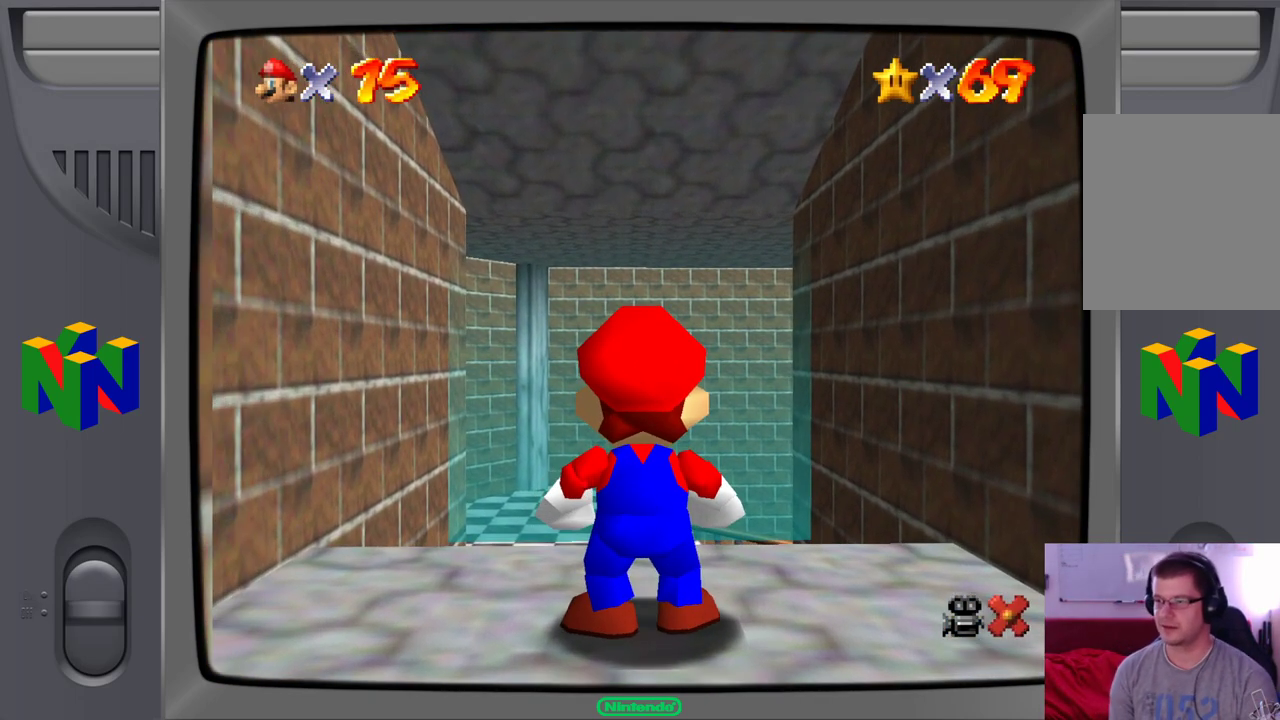
{"dt_ms": 500, "buttons": [], "left_stick": "up-right", "events": [[483, "left_stick", "up-right"]]}
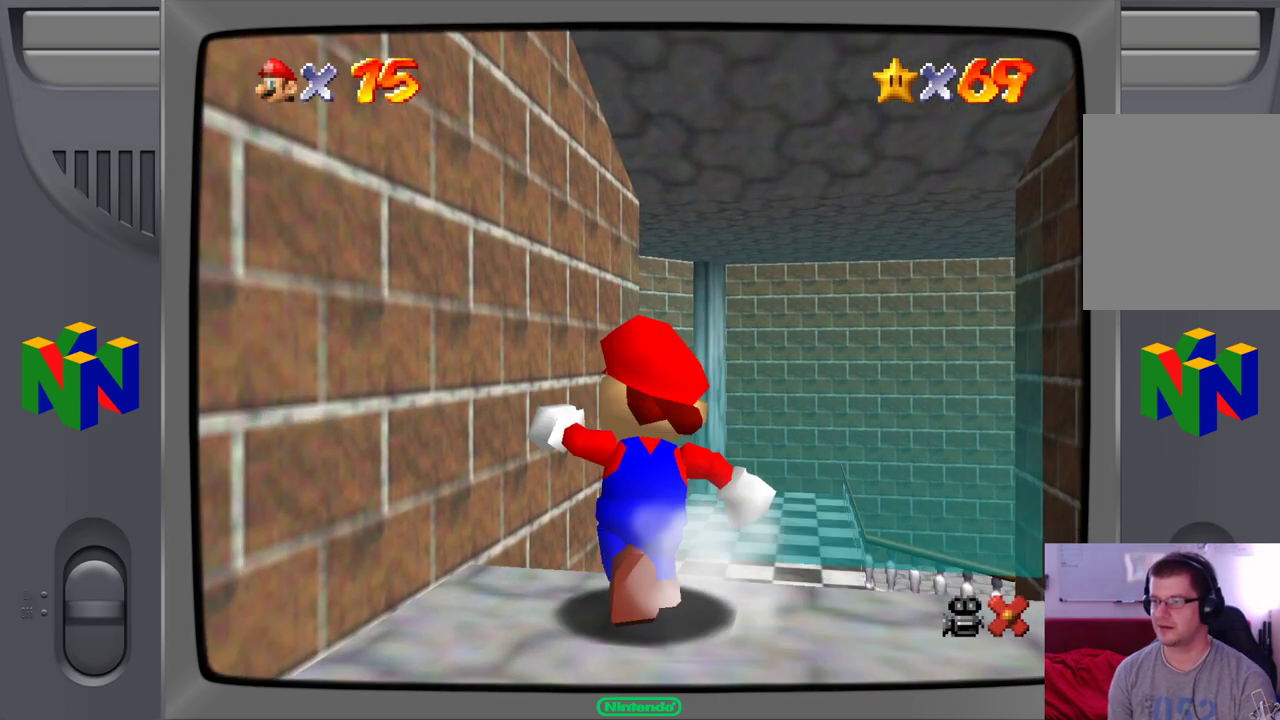
{"dt_ms": 500, "buttons": [], "left_stick": "up", "events": [[350, "left_stick", "up"]]}
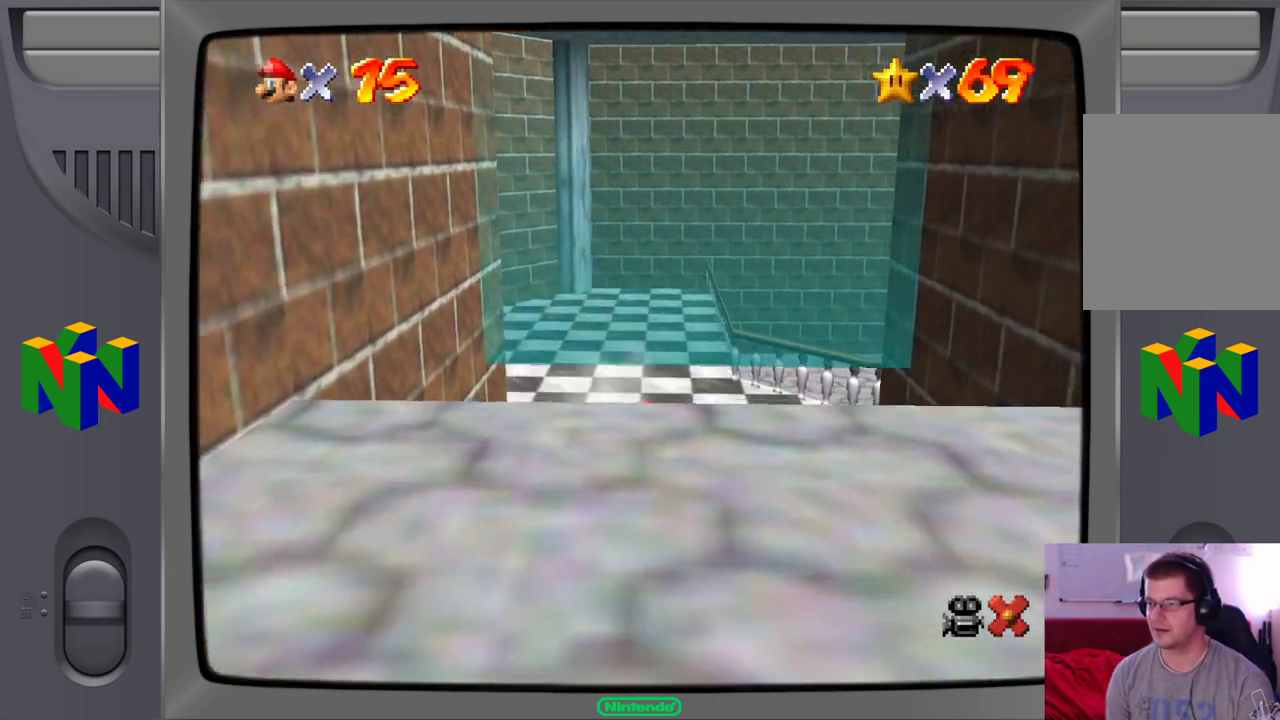
{"dt_ms": 500, "buttons": [], "left_stick": "left", "events": [[167, "left_stick", "up-left"], [467, "left_stick", "left"]]}
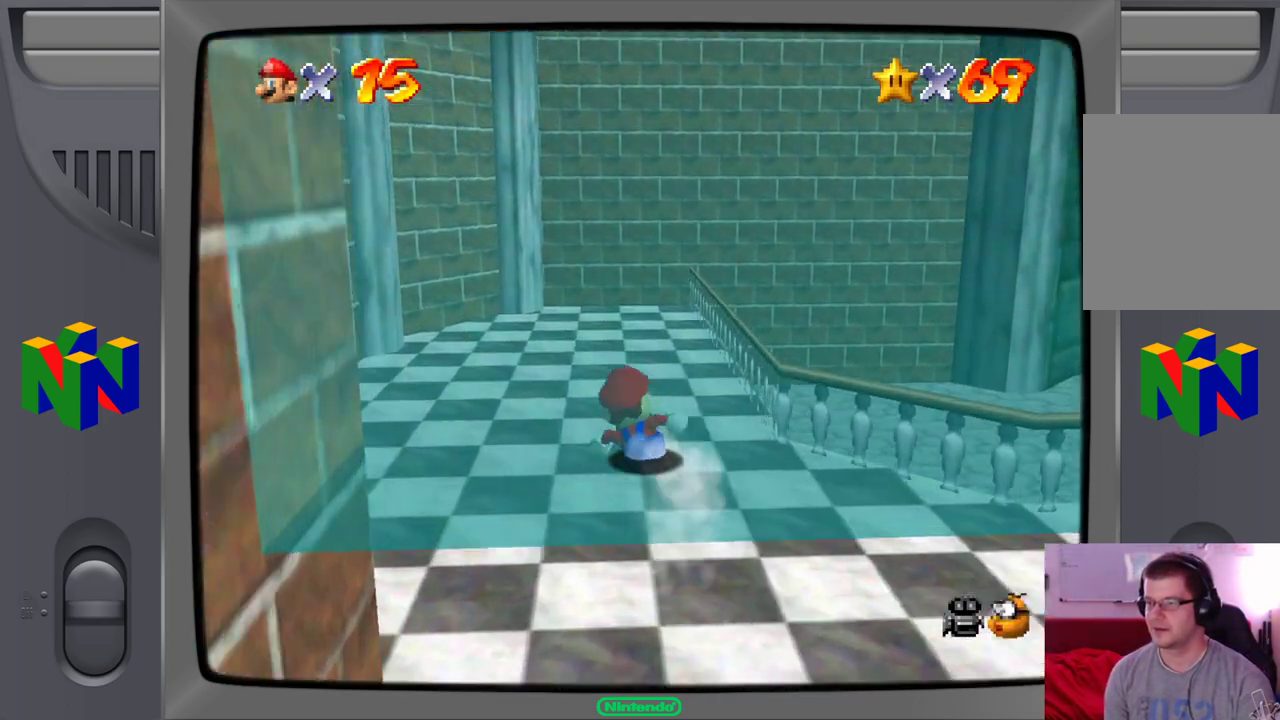
{"dt_ms": 500, "buttons": ["A"], "left_stick": "down-left", "events": [[67, "left_stick", "down-left"], [83, "A", "down"]]}
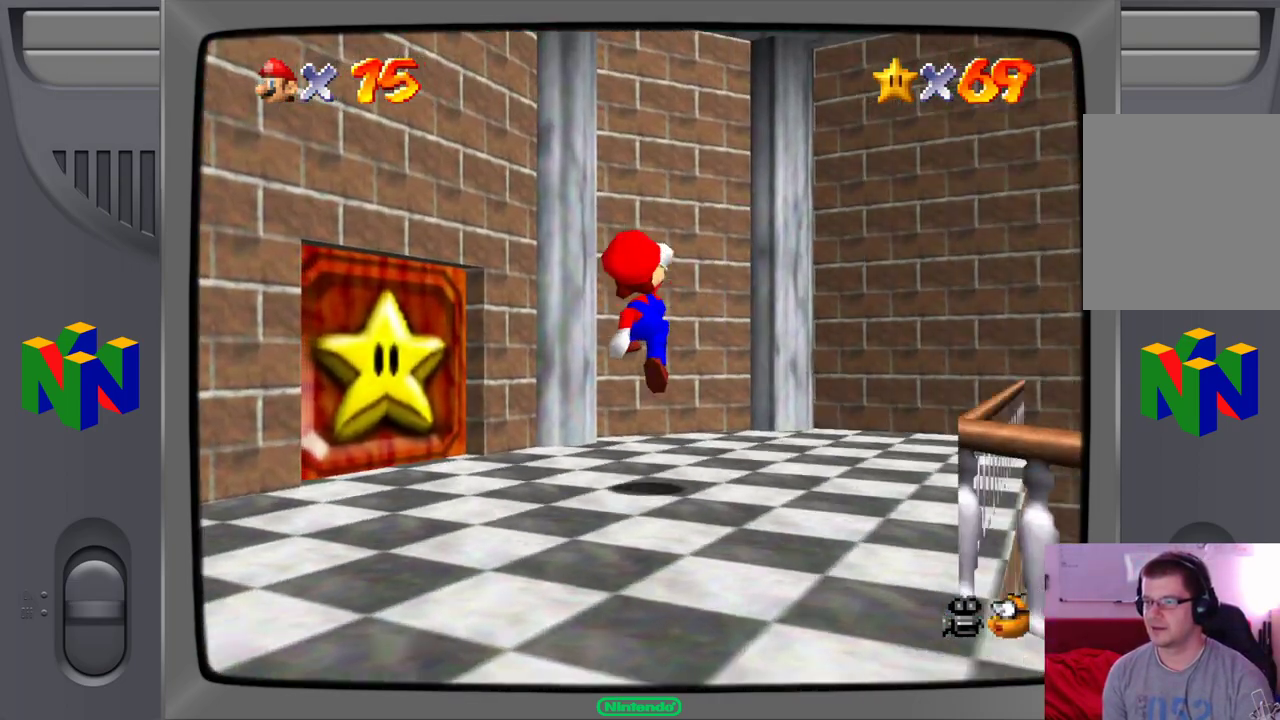
{"dt_ms": 500, "buttons": [], "left_stick": "left", "events": [[383, "left_stick", "left"], [500, "A", "up"]]}
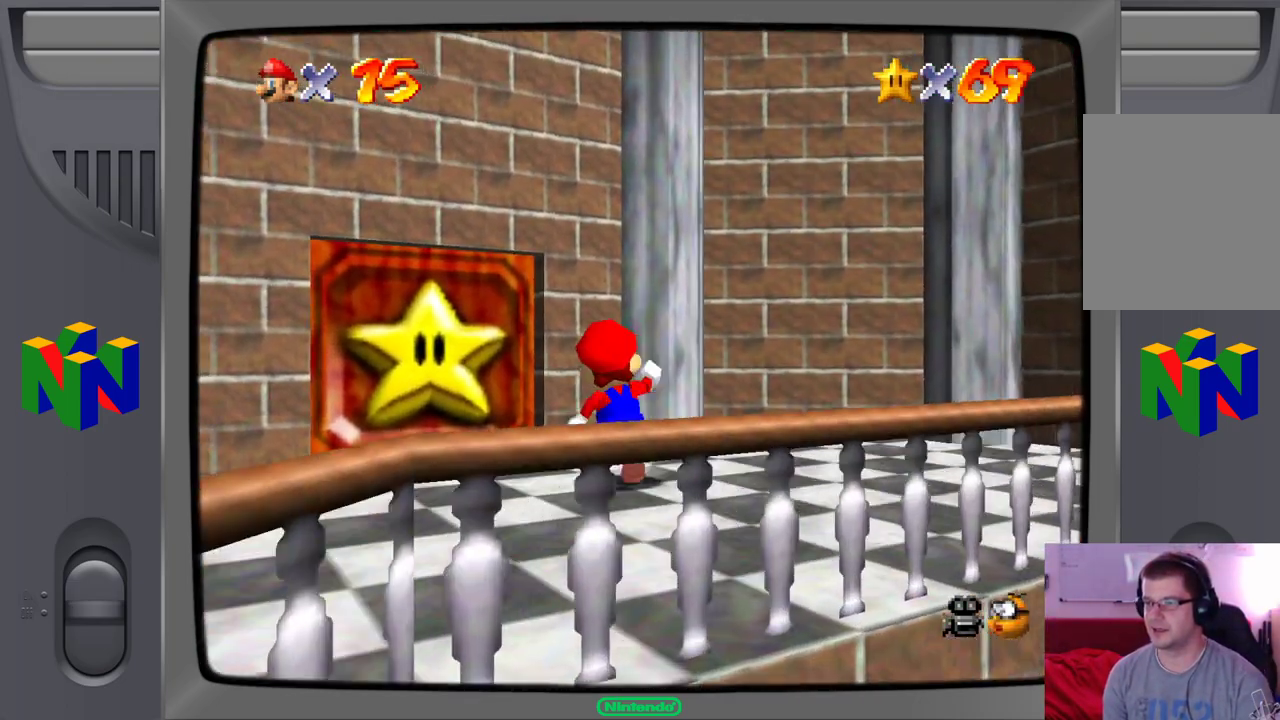
{"dt_ms": 1000, "buttons": [], "left_stick": "up-left"}
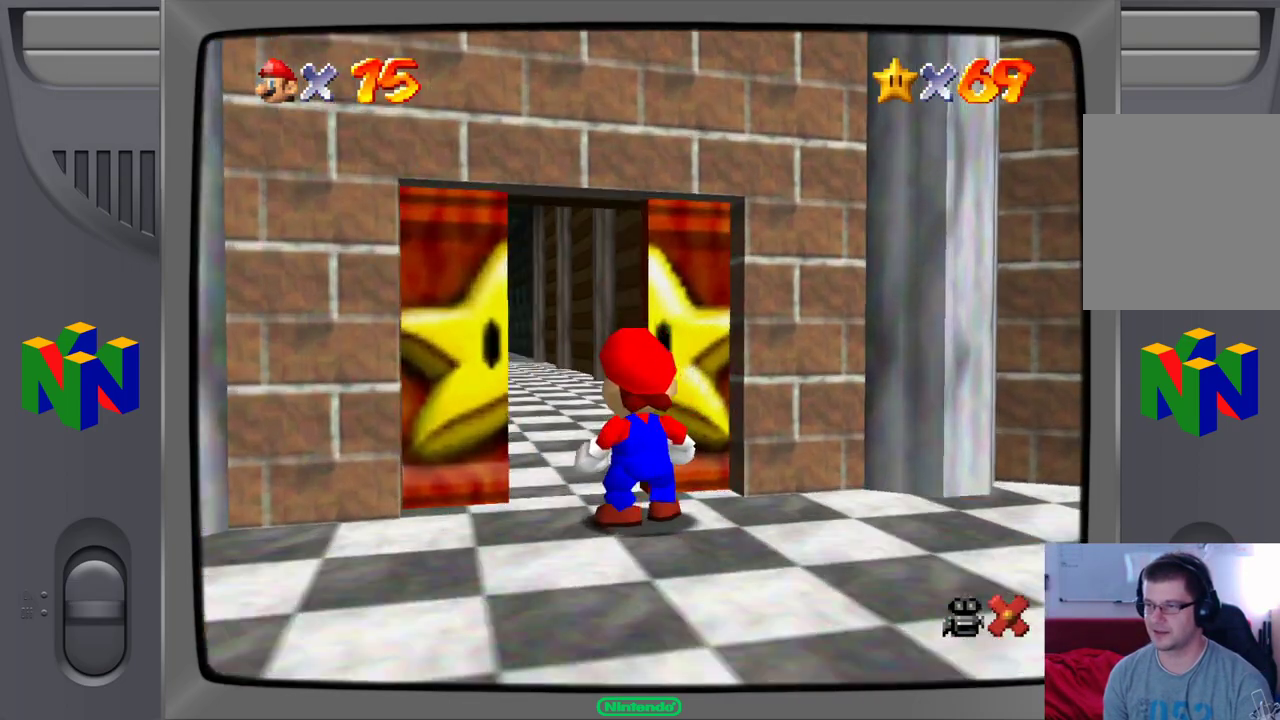
{"dt_ms": 500, "buttons": [], "left_stick": "center", "events": [[433, "left_stick", "center"]]}